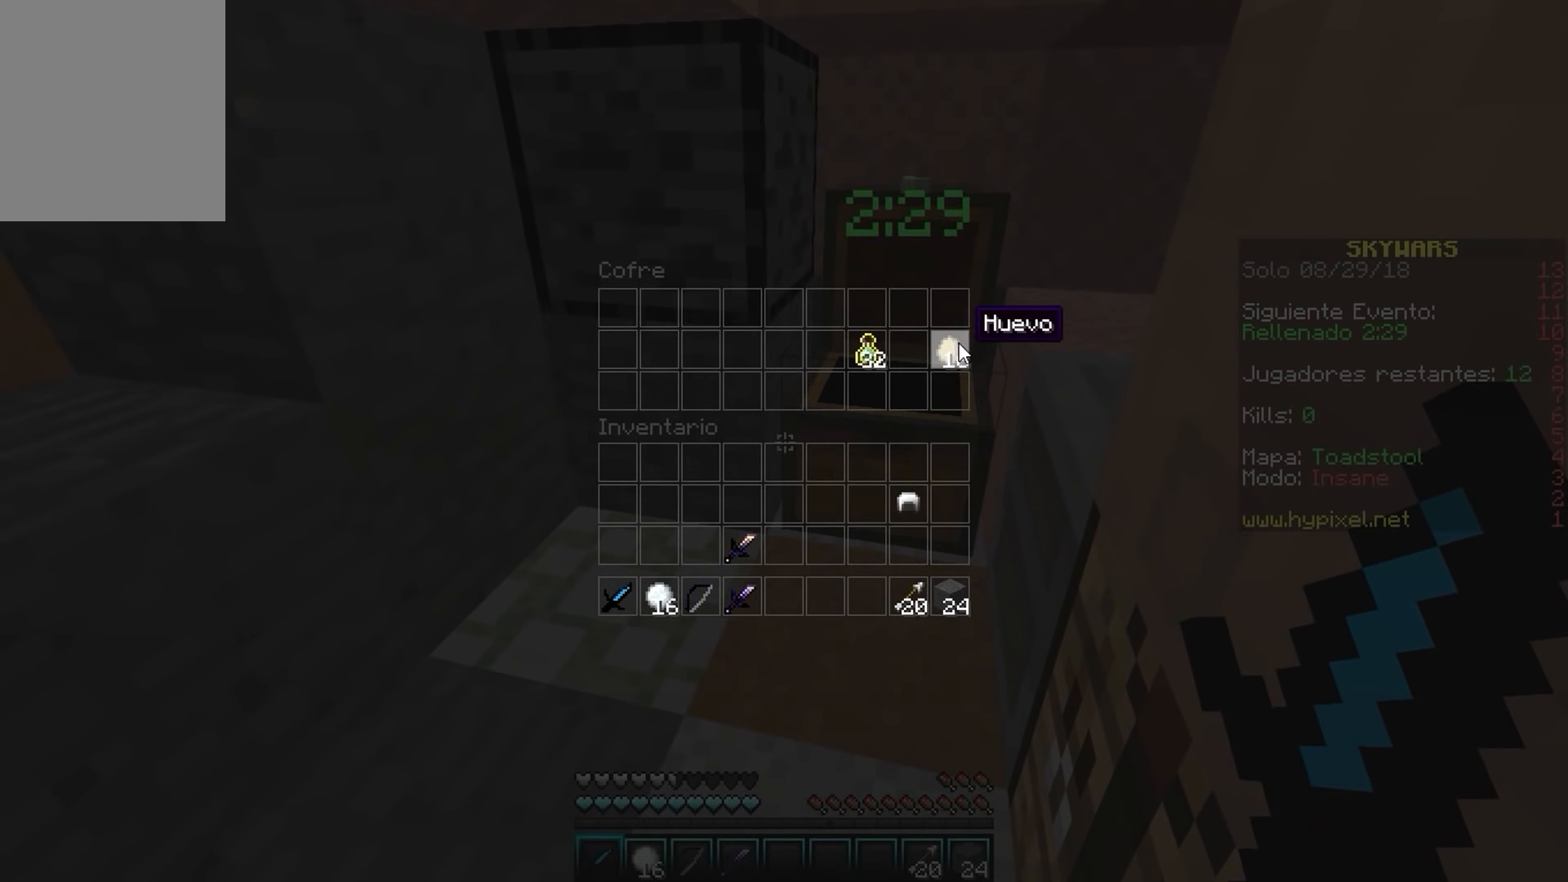
Gameplay with keyboard and mouse; each line is a JSON object with the keys and mouse buttons held at the frame after it. "events" lists presses ("down") and releases ("up") of "a", "d", "s", "w", "mouse_left" and "mouse_right" between this image and that frame as [ms after this image, input, new state], when the widget could be followed in between. "mouse_left", "mouse_right" = the "left", "right" buttons of the "mouse" list. No other keys are recorded. Fast repeated clicks can show as one long hold. Mouse movement is not recorded.
{"keys": [], "mouse": []}
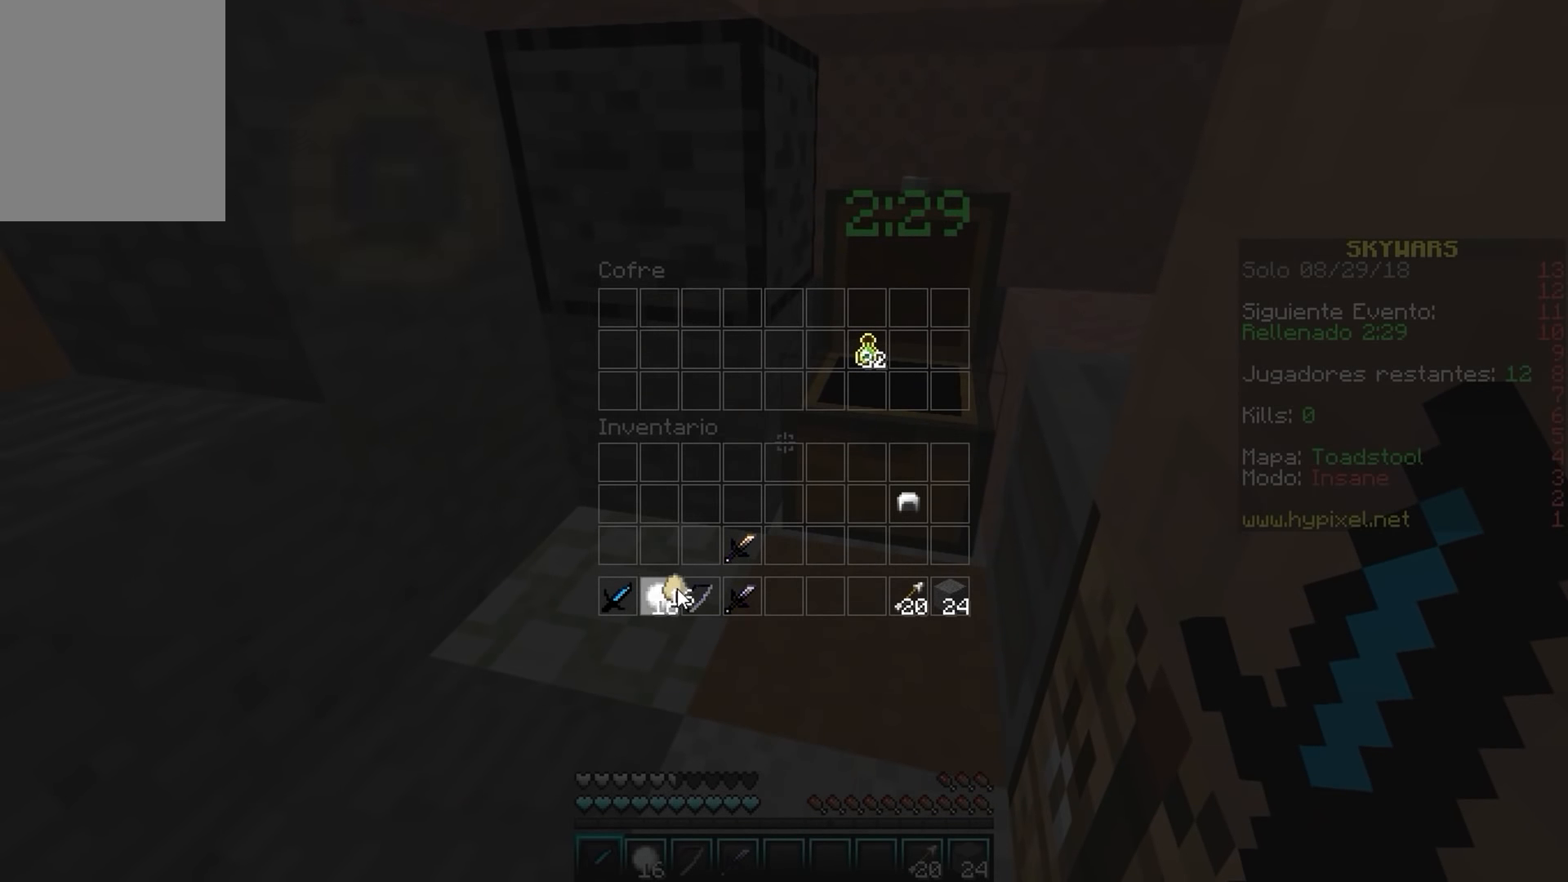
{"keys": [], "mouse": ["left"], "events": [[266, "mouse_left", "down"], [383, "mouse_left", "up"], [450, "mouse_left", "down"]]}
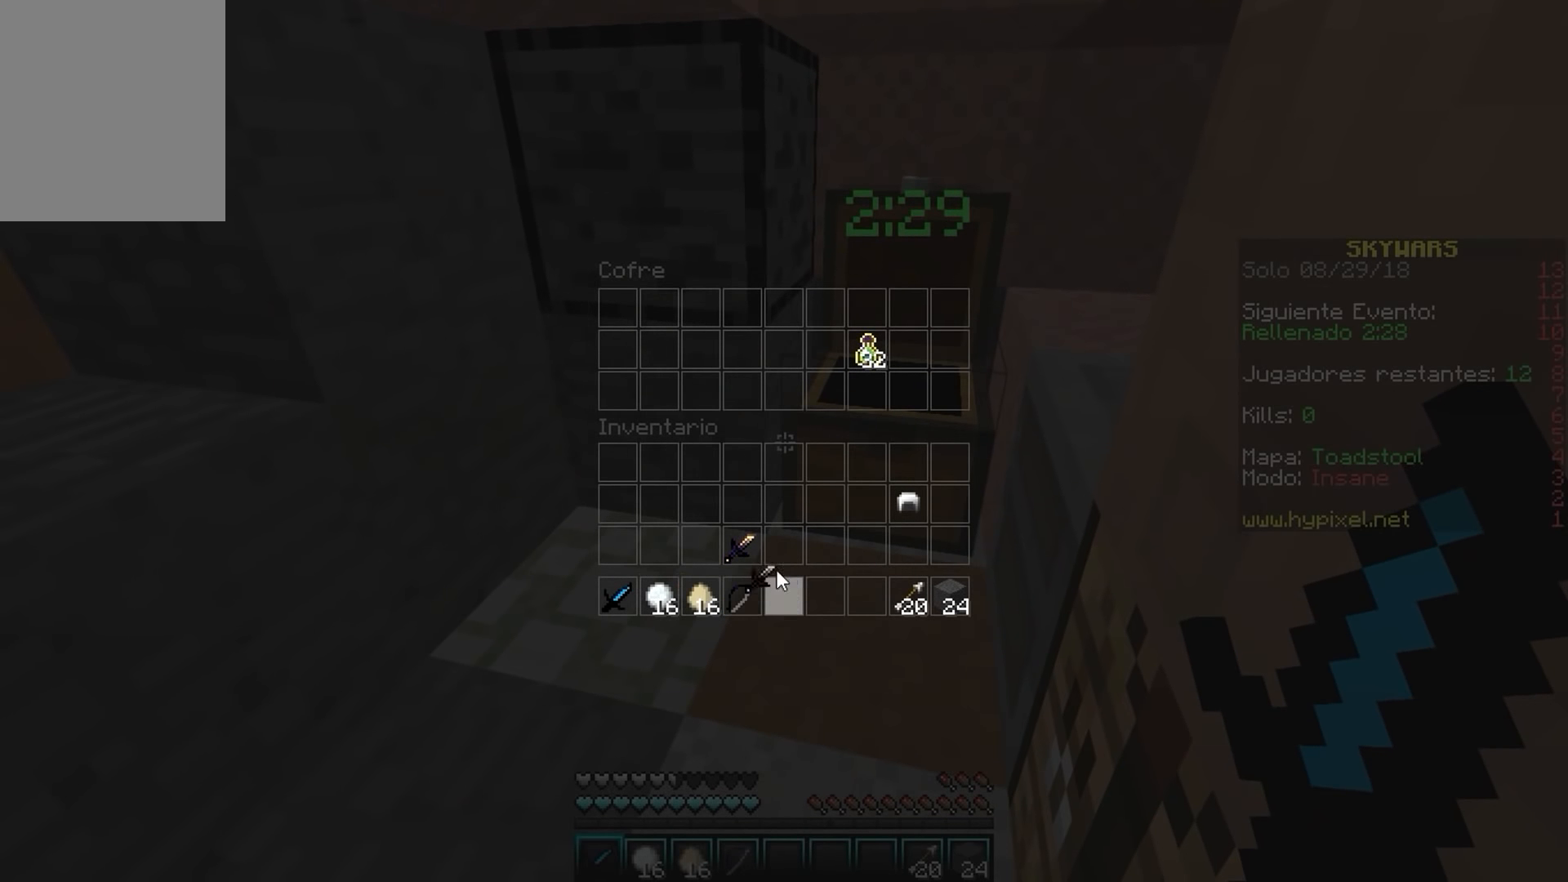
{"keys": [], "mouse": [], "events": [[66, "mouse_left", "up"], [116, "mouse_left", "down"], [266, "mouse_left", "up"]]}
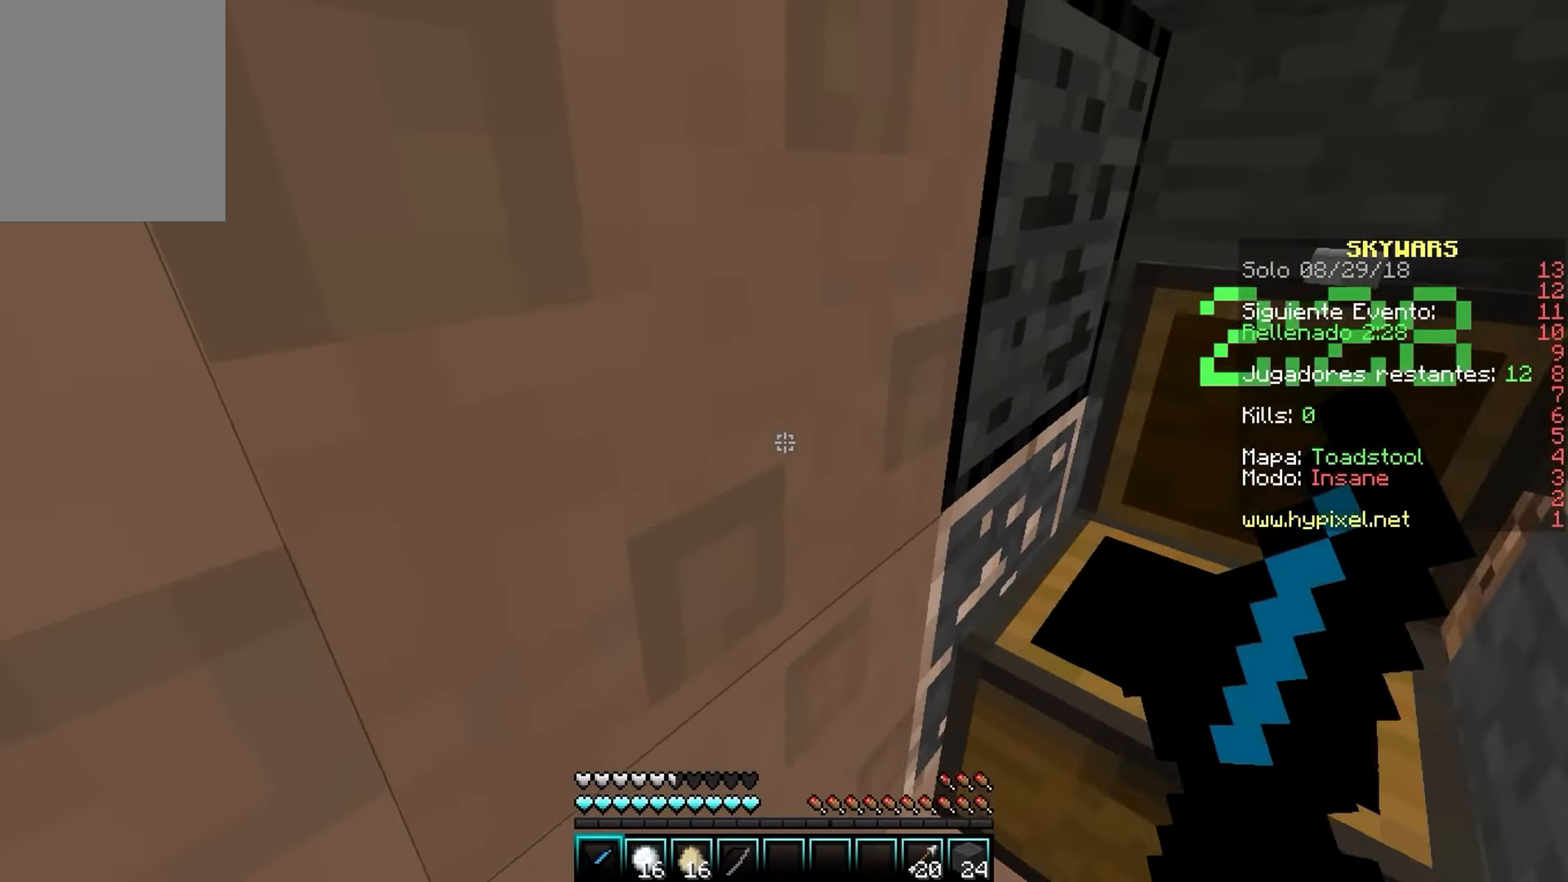
{"keys": ["a", "s"], "mouse": [], "events": [[33, "s", "down"], [166, "a", "down"], [283, "mouse_right", "down"], [450, "mouse_right", "up"]]}
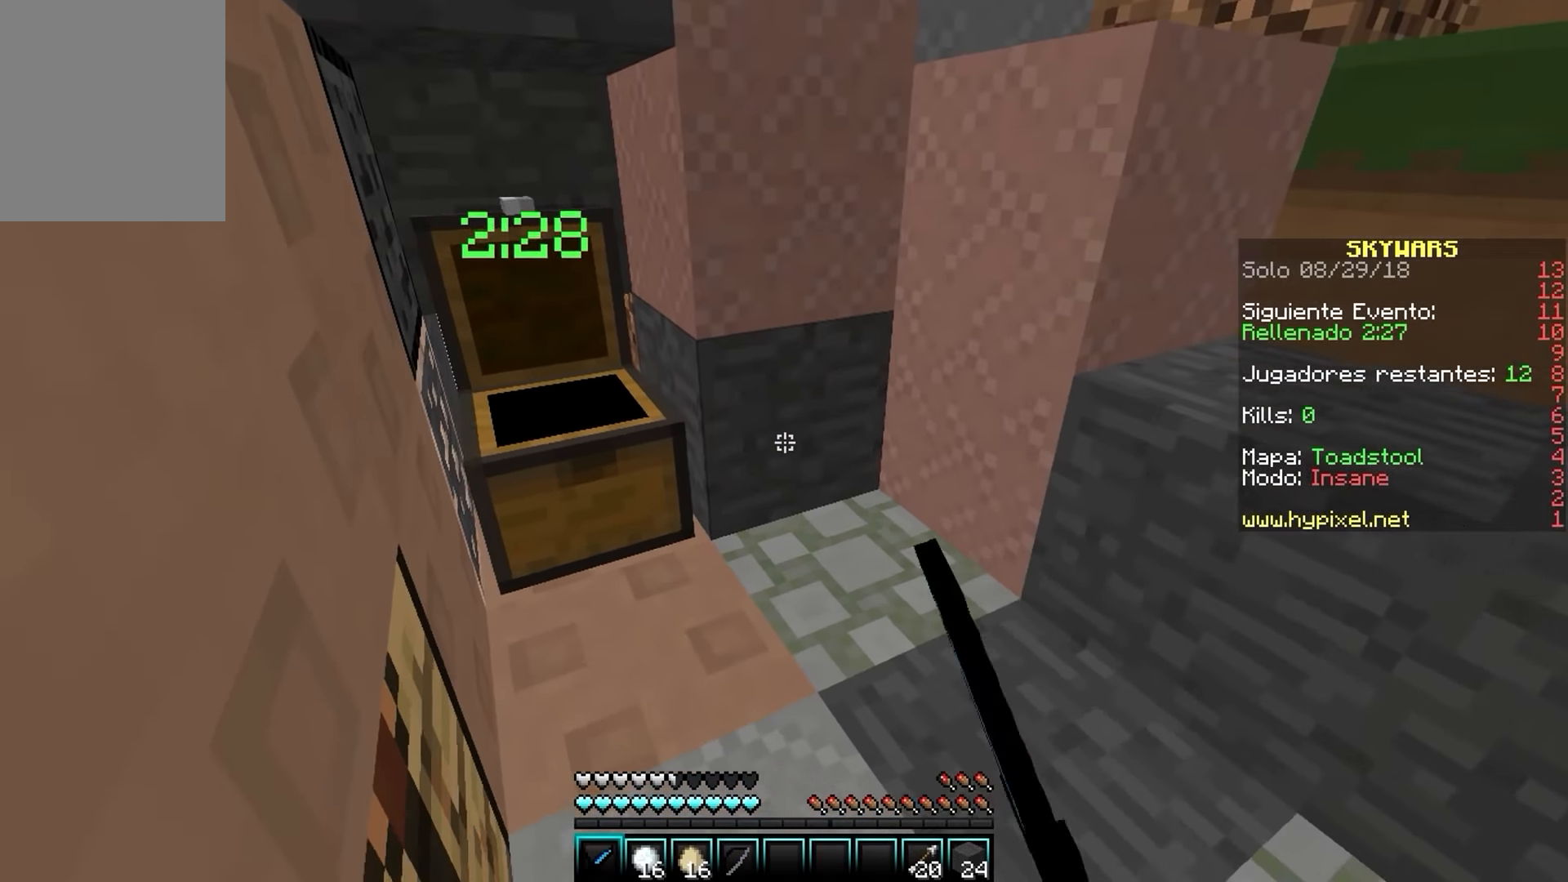
{"keys": [], "mouse": []}